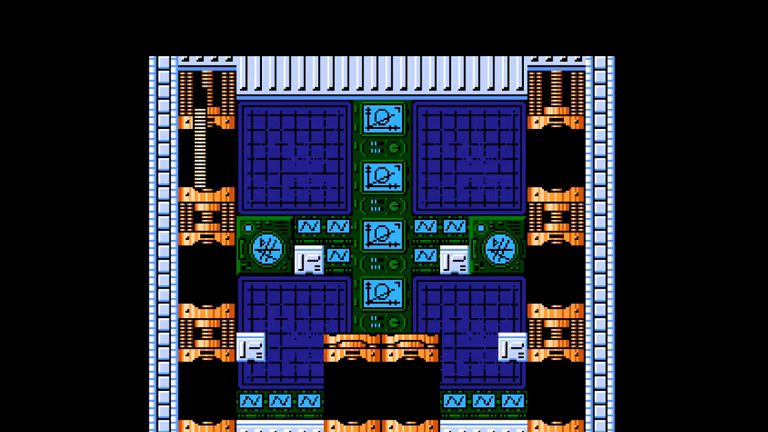
Gameplay with a controller (Nintendo layout); each line is a JSON object with the inputs held at the frame after it. "events" lists button and stick changes between this image and that frame as [ms after this image, input, new state], when the widget could be followed in between. Not read: L3 R3 START.
{"buttons": ["B", "DPAD_RIGHT"], "events": [[67, "B", "down"], [133, "B", "up"], [200, "B", "down"], [267, "B", "up"], [367, "B", "down"], [400, "B", "up"], [500, "B", "down"]]}
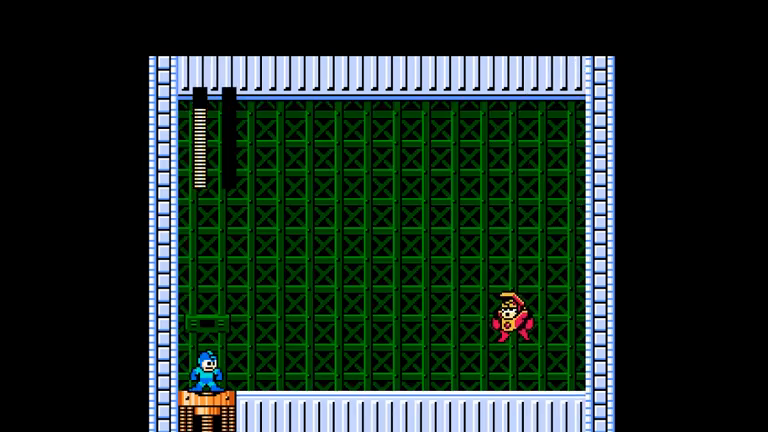
{"buttons": ["B", "DPAD_RIGHT"], "events": [[67, "B", "up"], [333, "B", "down"], [400, "B", "up"], [467, "B", "down"]]}
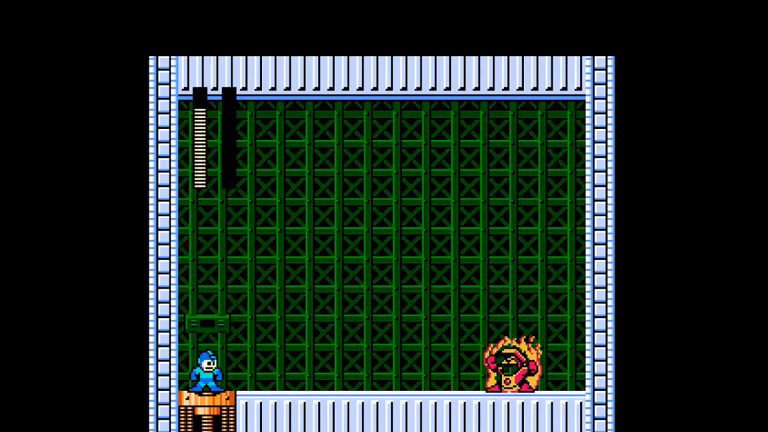
{"buttons": ["DPAD_RIGHT"], "events": [[33, "B", "up"], [100, "B", "down"], [167, "B", "up"], [233, "B", "down"], [300, "B", "up"], [367, "B", "down"], [433, "B", "up"]]}
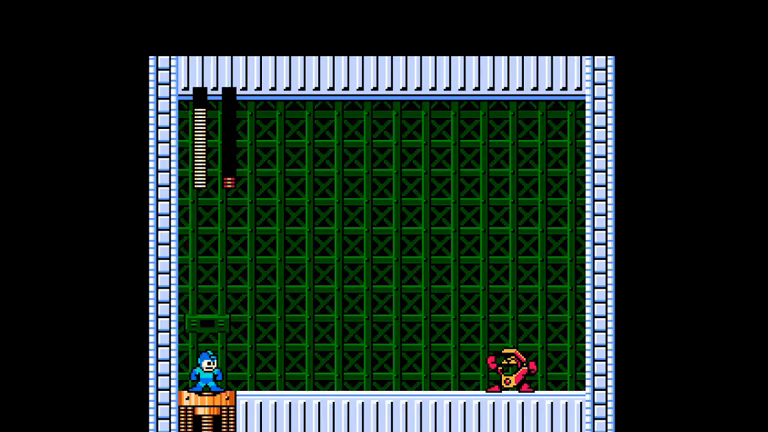
{"buttons": ["DPAD_RIGHT"], "events": [[33, "B", "down"], [67, "B", "up"], [167, "B", "down"], [233, "B", "up"], [300, "B", "down"], [367, "B", "up"], [433, "B", "down"], [500, "B", "up"]]}
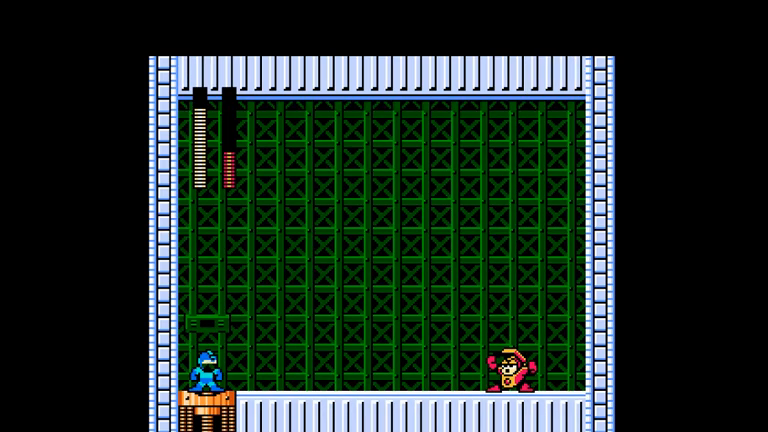
{"buttons": ["B", "DPAD_RIGHT"], "events": [[67, "B", "down"], [133, "B", "up"], [200, "B", "down"], [300, "B", "up"], [367, "B", "down"], [433, "B", "up"], [500, "B", "down"]]}
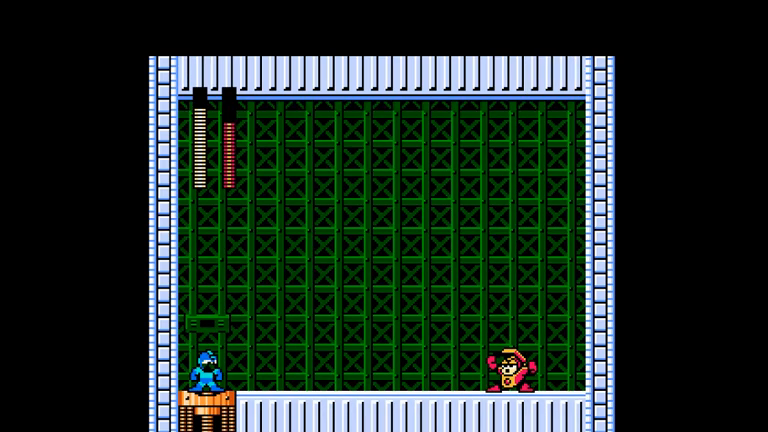
{"buttons": ["DPAD_RIGHT"], "events": [[67, "B", "up"], [133, "B", "down"], [200, "B", "up"], [300, "B", "down"], [367, "B", "up"], [433, "B", "down"], [500, "B", "up"]]}
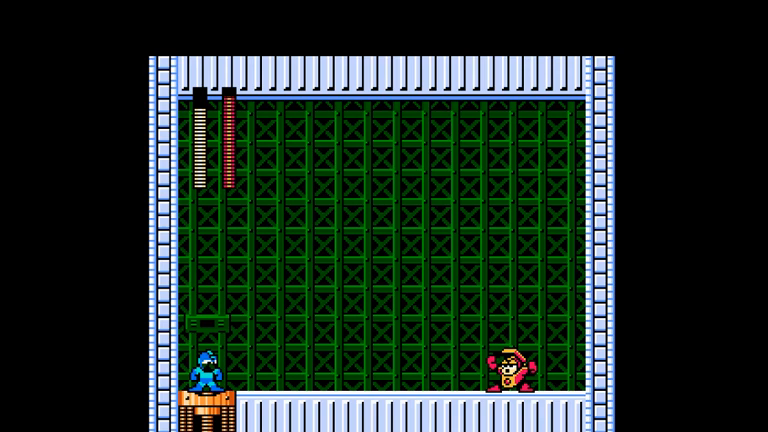
{"buttons": ["B", "DPAD_RIGHT"], "events": [[67, "B", "down"], [133, "B", "up"], [200, "B", "down"], [267, "B", "up"], [333, "B", "down"], [400, "B", "up"], [467, "B", "down"]]}
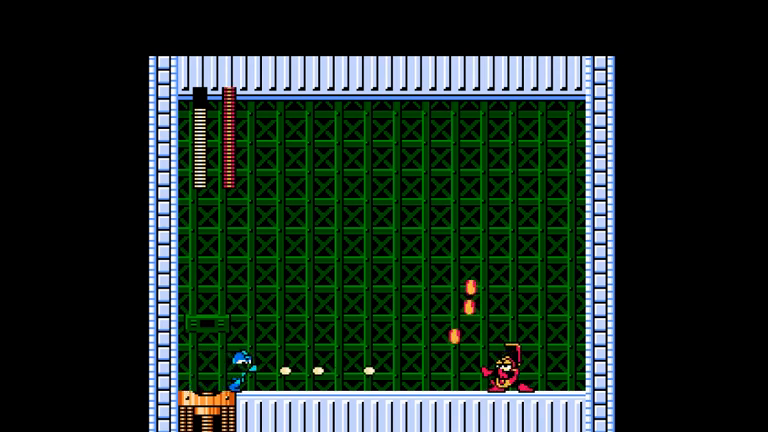
{"buttons": ["DPAD_RIGHT"], "events": [[67, "B", "up"], [167, "A", "down"], [300, "A", "up"]]}
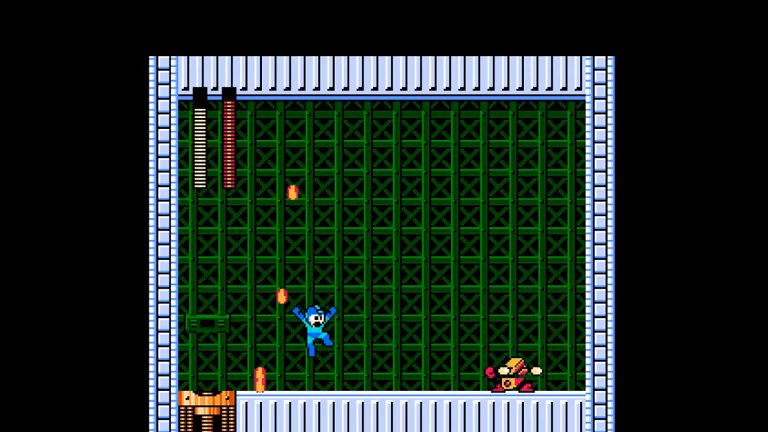
{"buttons": [], "events": [[167, "DPAD_RIGHT", "up"]]}
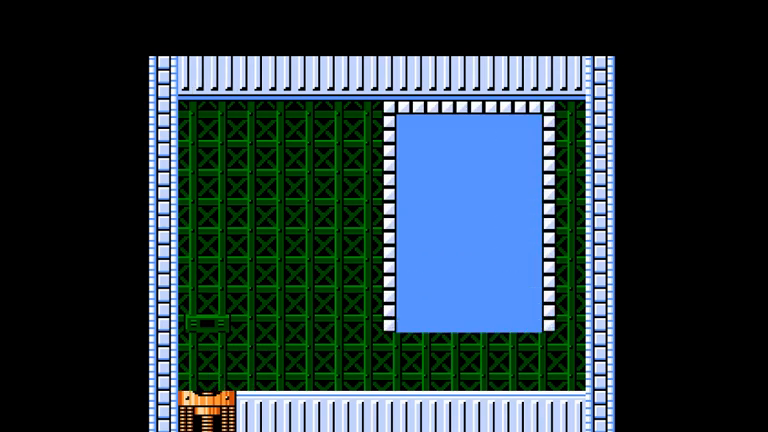
{"buttons": [], "events": []}
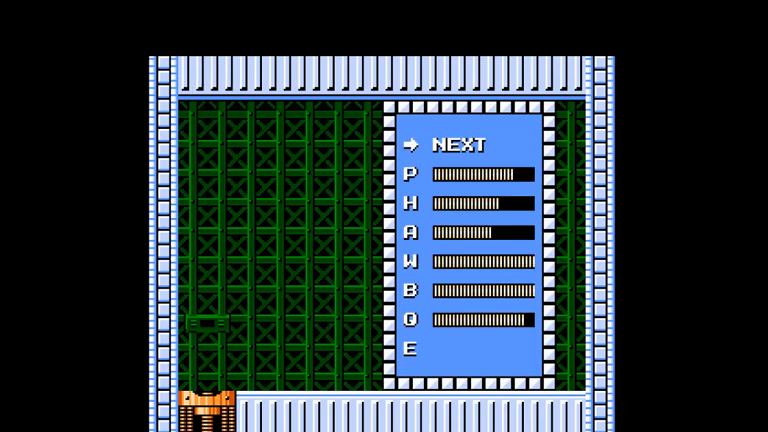
{"buttons": [], "events": [[33, "DPAD_UP", "down"], [100, "DPAD_UP", "up"], [167, "DPAD_UP", "down"], [233, "DPAD_UP", "up"], [300, "DPAD_UP", "down"], [367, "DPAD_UP", "up"]]}
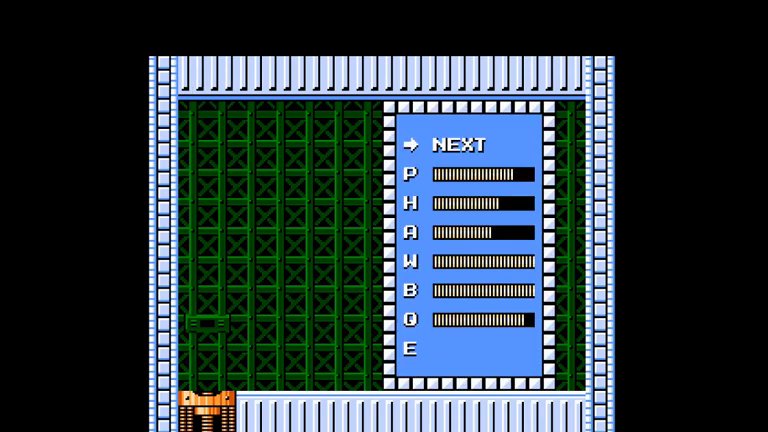
{"buttons": [], "events": [[33, "DPAD_UP", "down"], [100, "DPAD_UP", "up"]]}
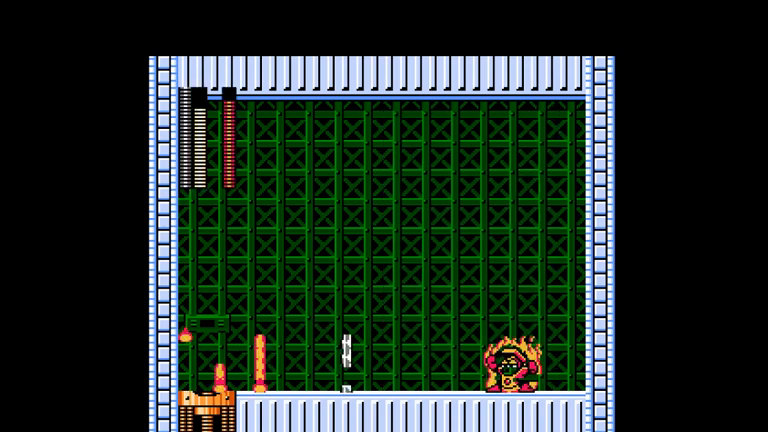
{"buttons": [], "events": [[300, "DPAD_LEFT", "down"], [400, "DPAD_LEFT", "up"]]}
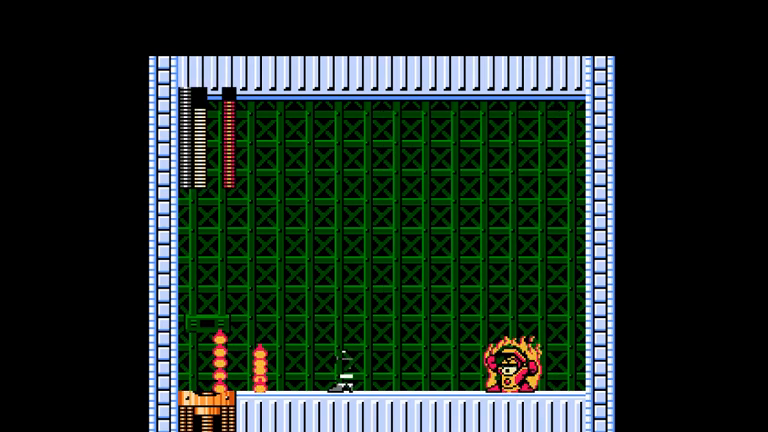
{"buttons": [], "events": []}
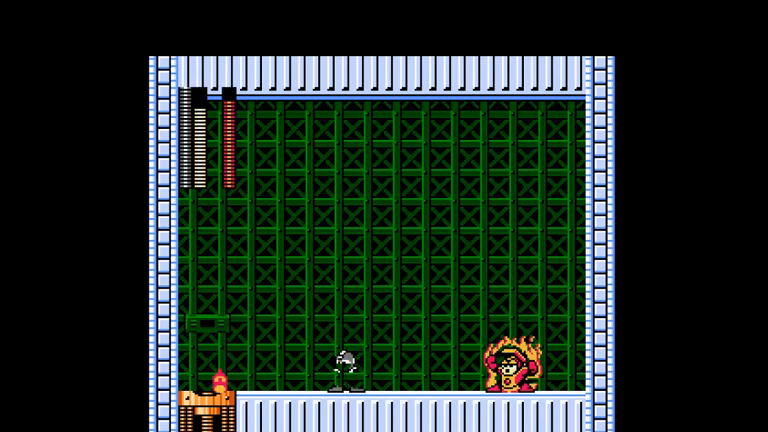
{"buttons": ["A"], "events": [[467, "A", "down"]]}
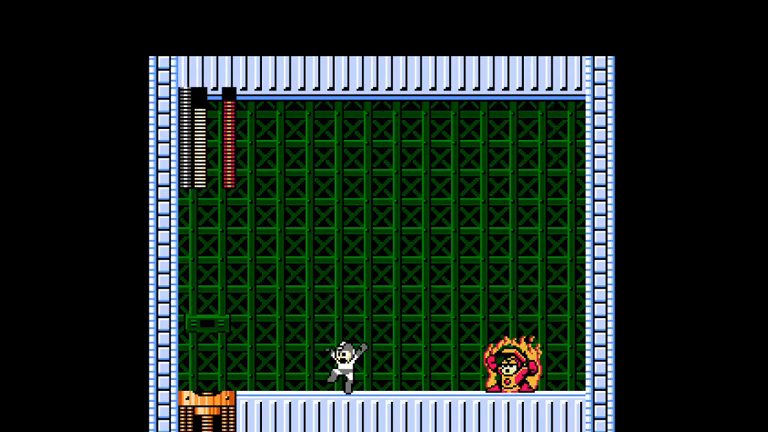
{"buttons": ["DPAD_LEFT"], "events": [[200, "DPAD_LEFT", "down"], [233, "A", "up"]]}
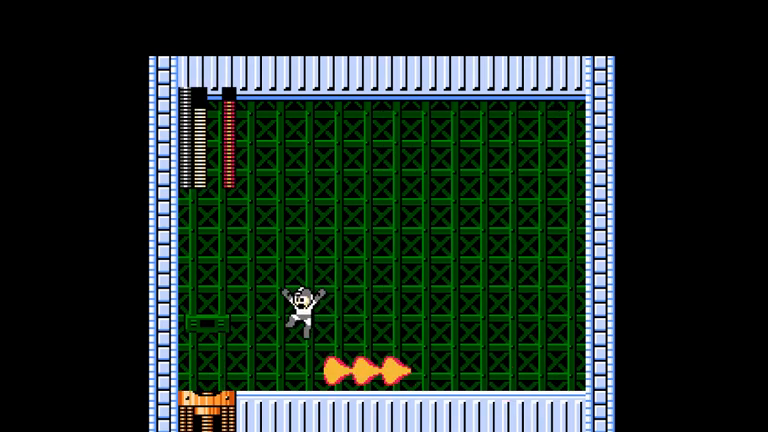
{"buttons": ["DPAD_RIGHT"], "events": [[200, "DPAD_LEFT", "up"], [500, "DPAD_RIGHT", "down"]]}
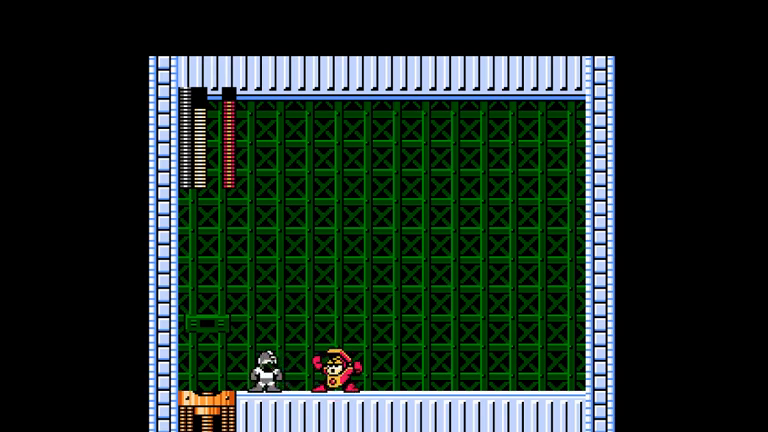
{"buttons": ["DPAD_LEFT"], "events": [[33, "B", "down"], [67, "DPAD_RIGHT", "up"], [100, "B", "up"], [333, "DPAD_LEFT", "down"]]}
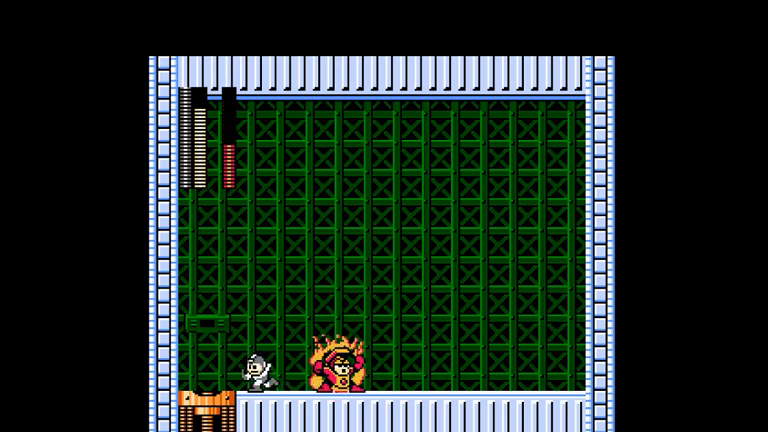
{"buttons": [], "events": [[33, "DPAD_LEFT", "up"]]}
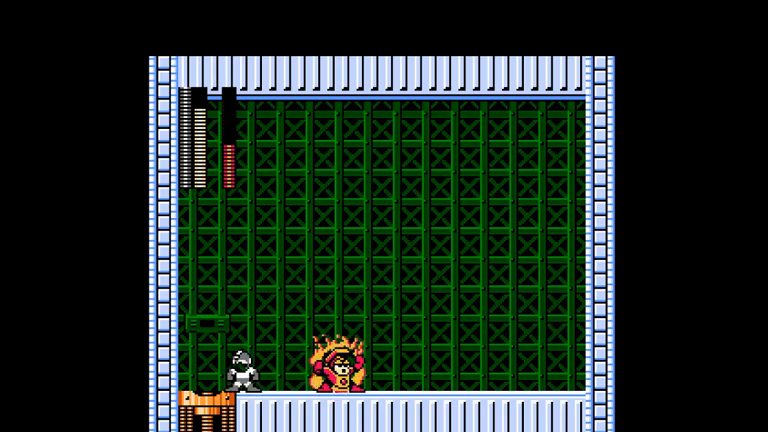
{"buttons": ["A", "DPAD_RIGHT"], "events": [[133, "DPAD_LEFT", "down"], [200, "A", "down"], [200, "DPAD_LEFT", "up"], [333, "DPAD_RIGHT", "down"]]}
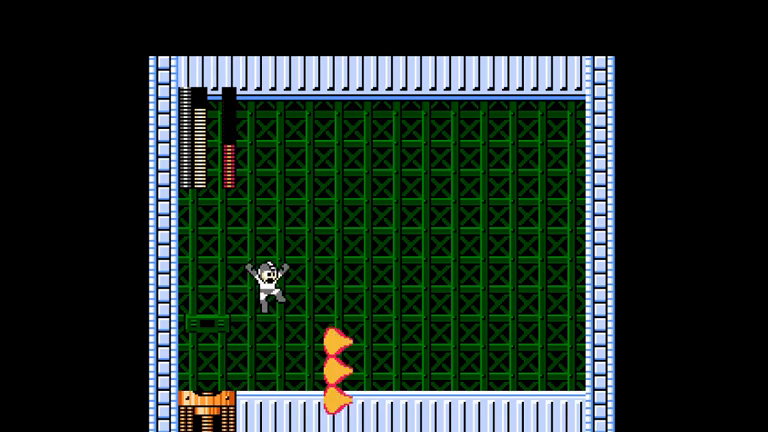
{"buttons": [], "events": [[100, "DPAD_RIGHT", "up"], [133, "DPAD_LEFT", "down"], [367, "DPAD_LEFT", "up"], [400, "A", "up"]]}
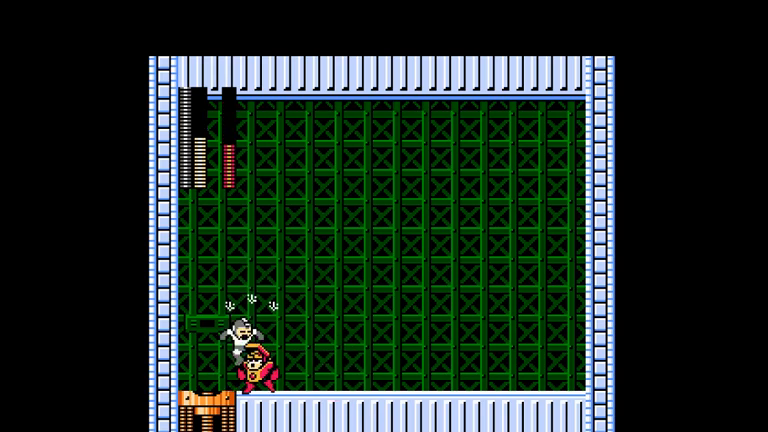
{"buttons": ["DPAD_RIGHT"], "events": [[300, "B", "down"], [300, "DPAD_RIGHT", "down"], [400, "B", "up"]]}
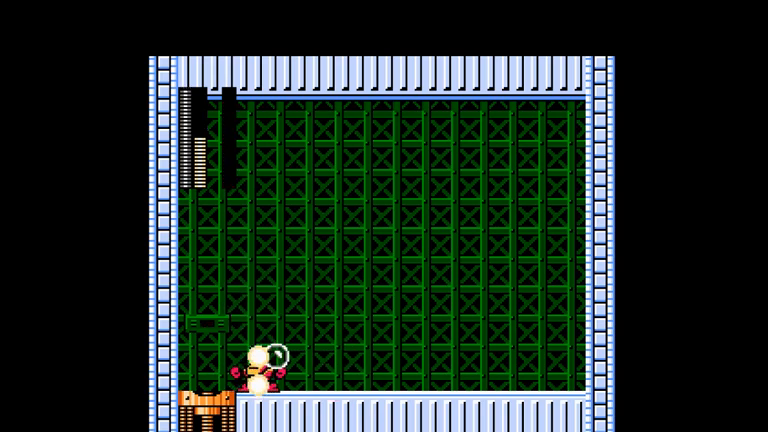
{"buttons": ["DPAD_LEFT"], "events": [[233, "DPAD_RIGHT", "up"], [267, "DPAD_LEFT", "down"]]}
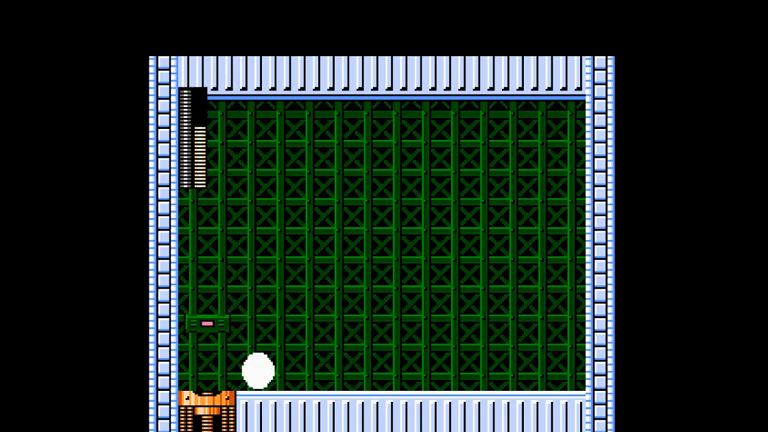
{"buttons": ["DPAD_LEFT"], "events": []}
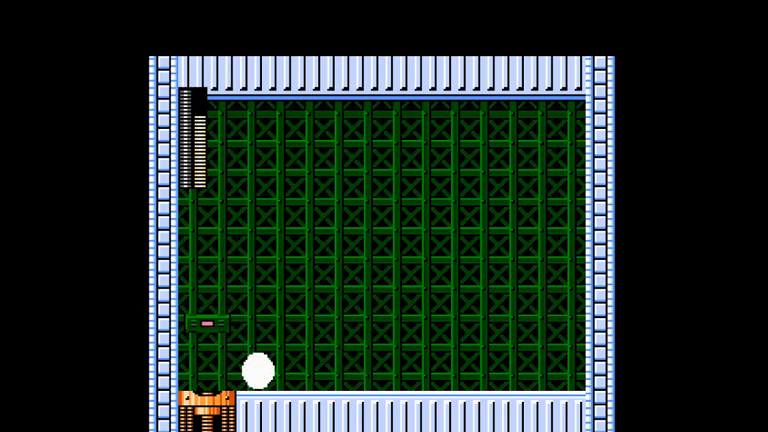
{"buttons": ["DPAD_LEFT"], "events": []}
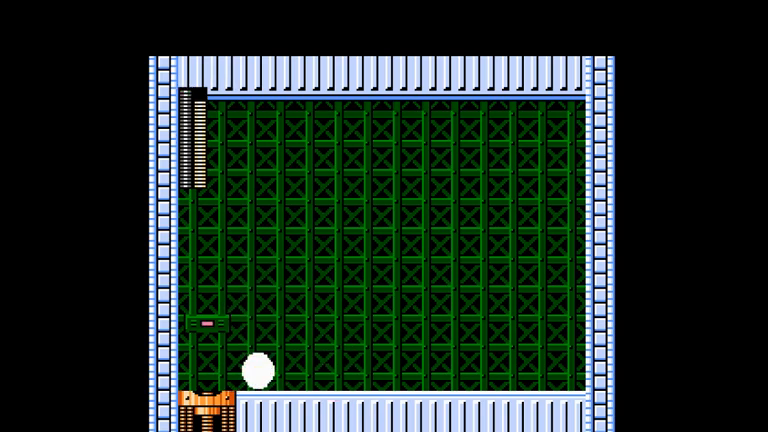
{"buttons": ["DPAD_LEFT"], "events": []}
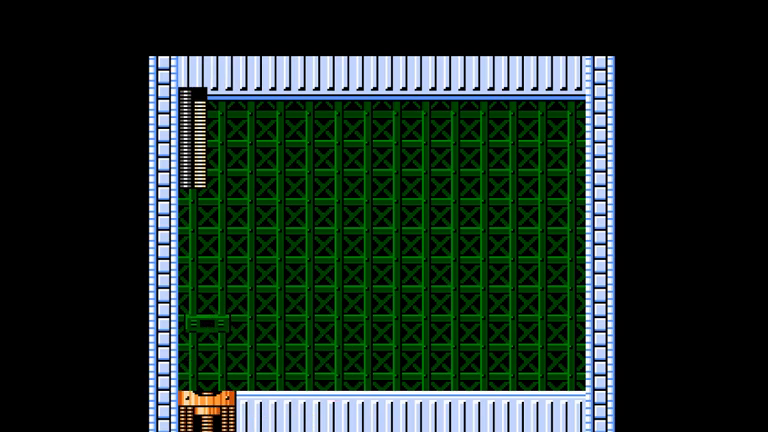
{"buttons": ["DPAD_RIGHT"], "events": [[33, "DPAD_LEFT", "up"], [100, "DPAD_RIGHT", "down"]]}
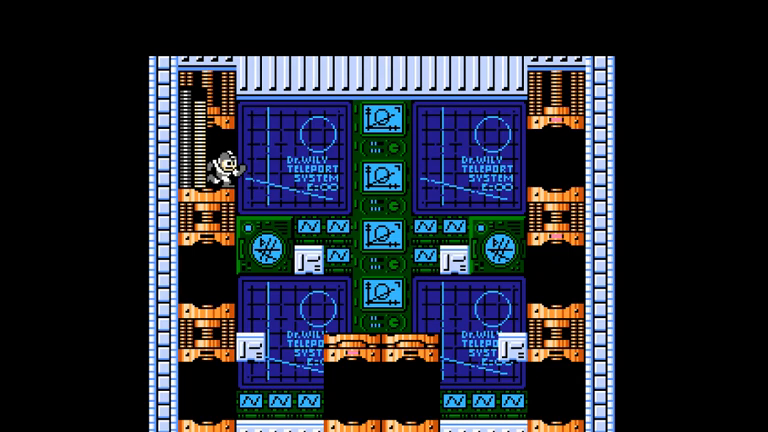
{"buttons": ["DPAD_RIGHT"], "events": [[200, "DPAD_RIGHT", "up"], [400, "DPAD_RIGHT", "down"]]}
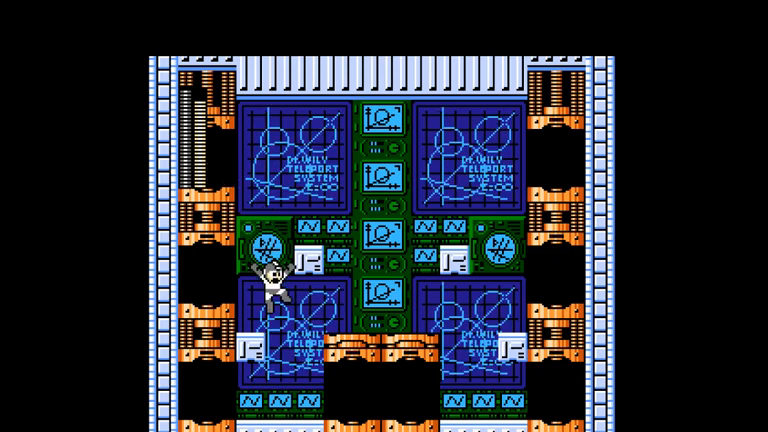
{"buttons": []}